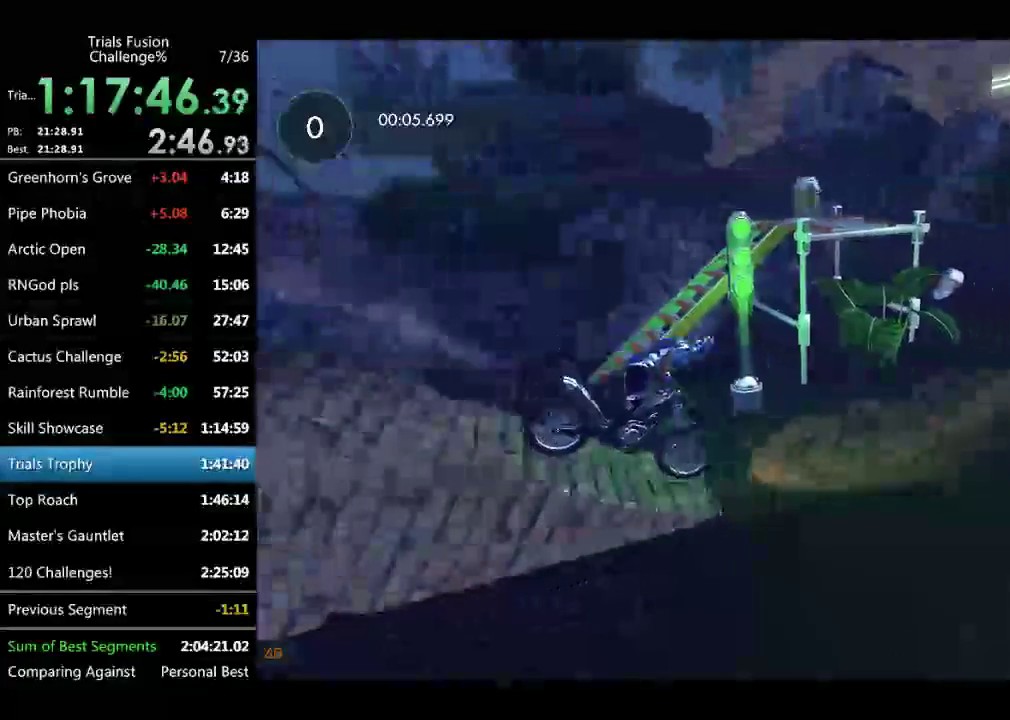
Gameplay with a controller (Xbox layout); each line is a JSON object with the inputs held at the frame after it. "events" lists button and stick changes between this image and that frame as [ms after this image, input, new state], when the widget could be followed in between. Not read: L3 R2 R3.
{"buttons": [], "left_stick": "center", "events": [[208, "left_stick", "down-right"], [499, "left_stick", "center"]]}
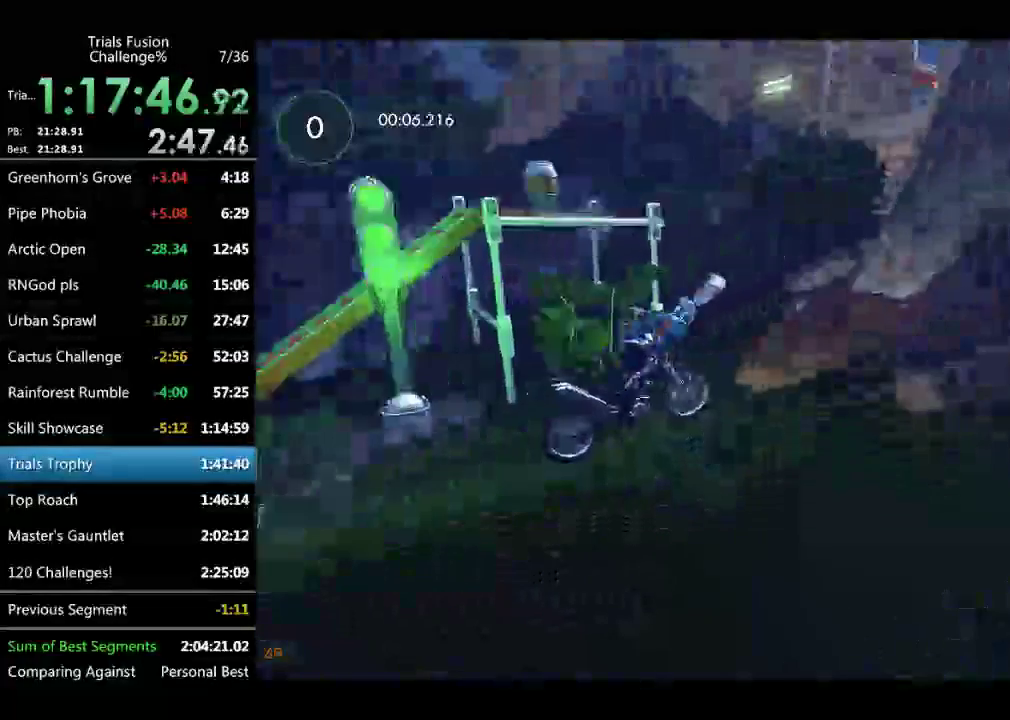
{"buttons": [], "left_stick": "left", "events": [[208, "left_stick", "left"], [374, "left_stick", "center"], [457, "left_stick", "left"]]}
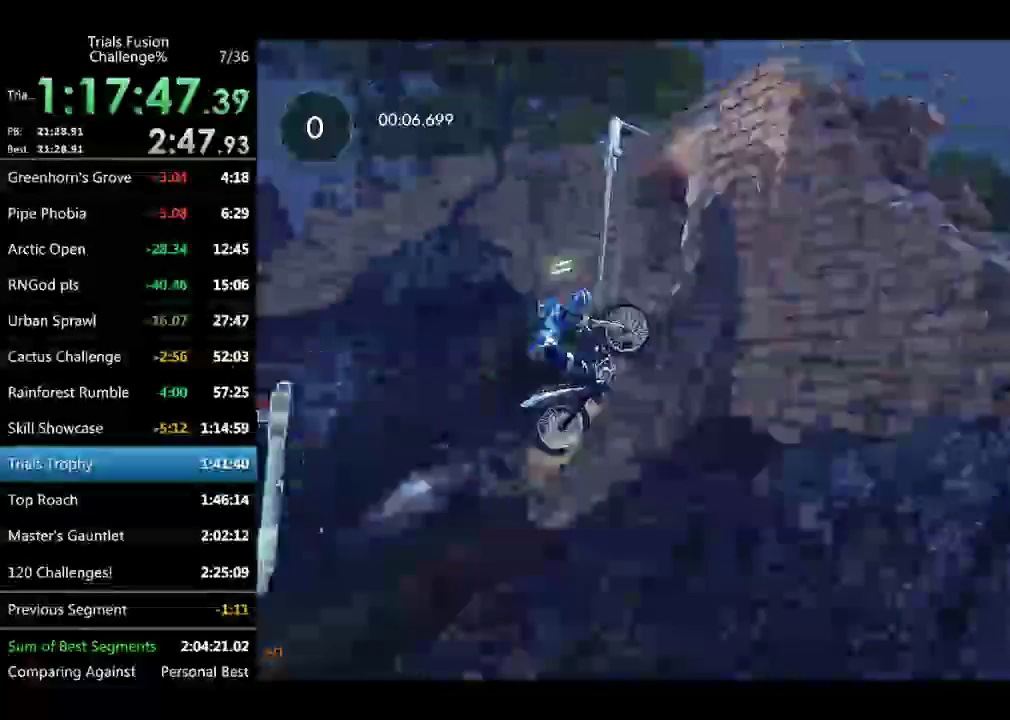
{"buttons": [], "left_stick": "up-left", "events": [[291, "left_stick", "right"], [499, "left_stick", "up-left"]]}
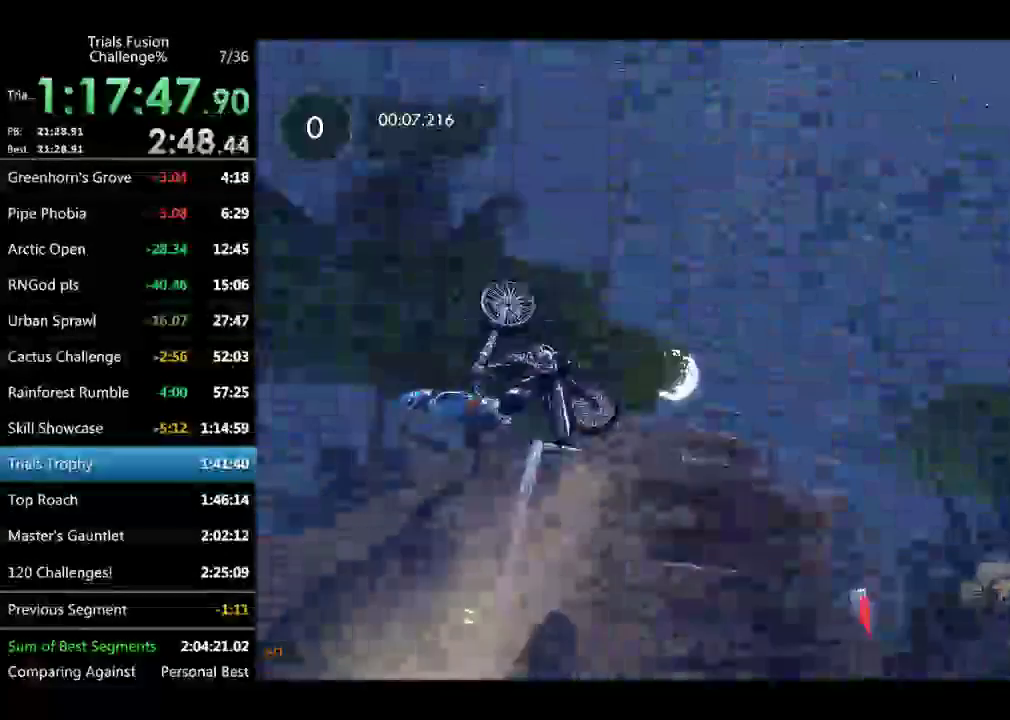
{"buttons": [], "left_stick": "center", "events": [[124, "left_stick", "right"], [499, "left_stick", "center"]]}
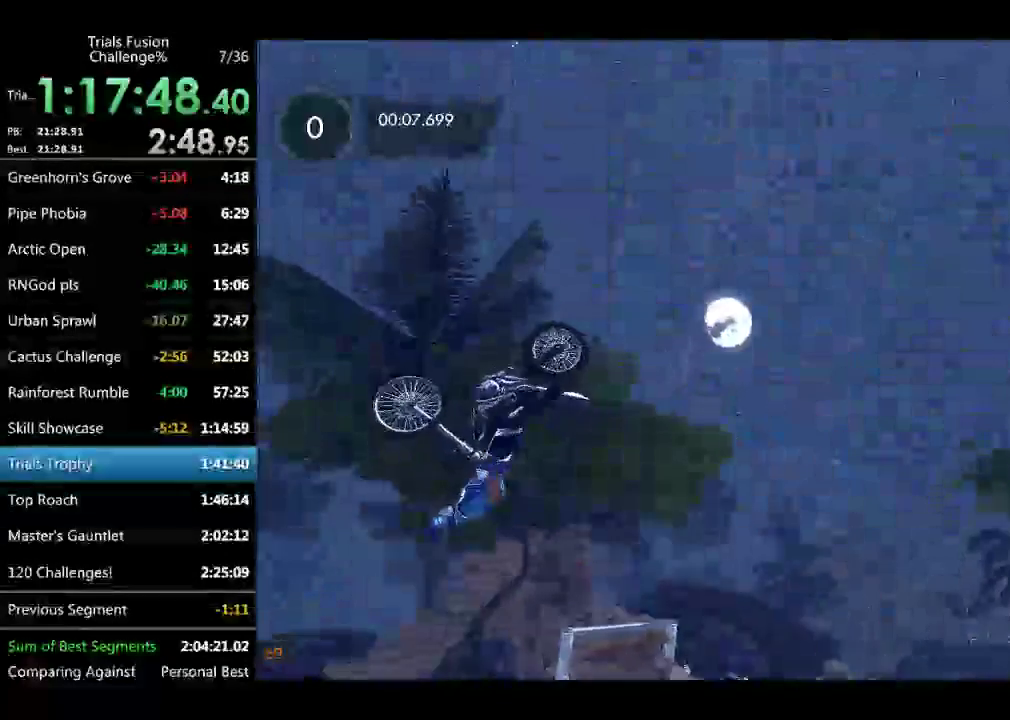
{"buttons": [], "left_stick": "center", "events": [[290, "left_stick", "left"], [374, "left_stick", "center"]]}
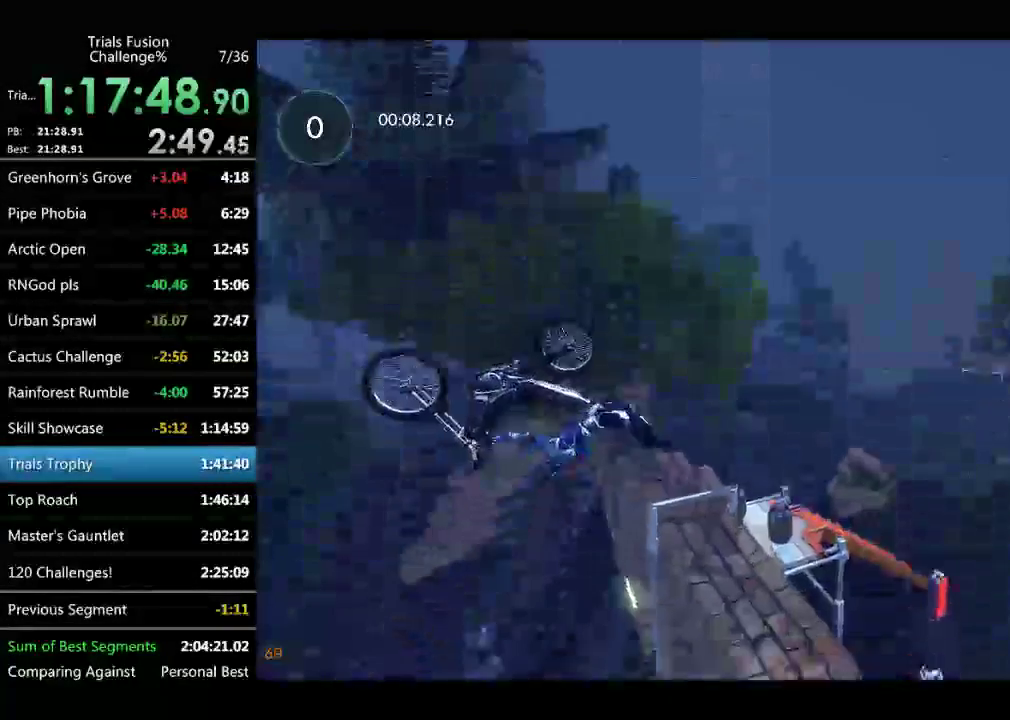
{"buttons": [], "left_stick": "center", "events": [[42, "left_stick", "left"], [291, "left_stick", "center"]]}
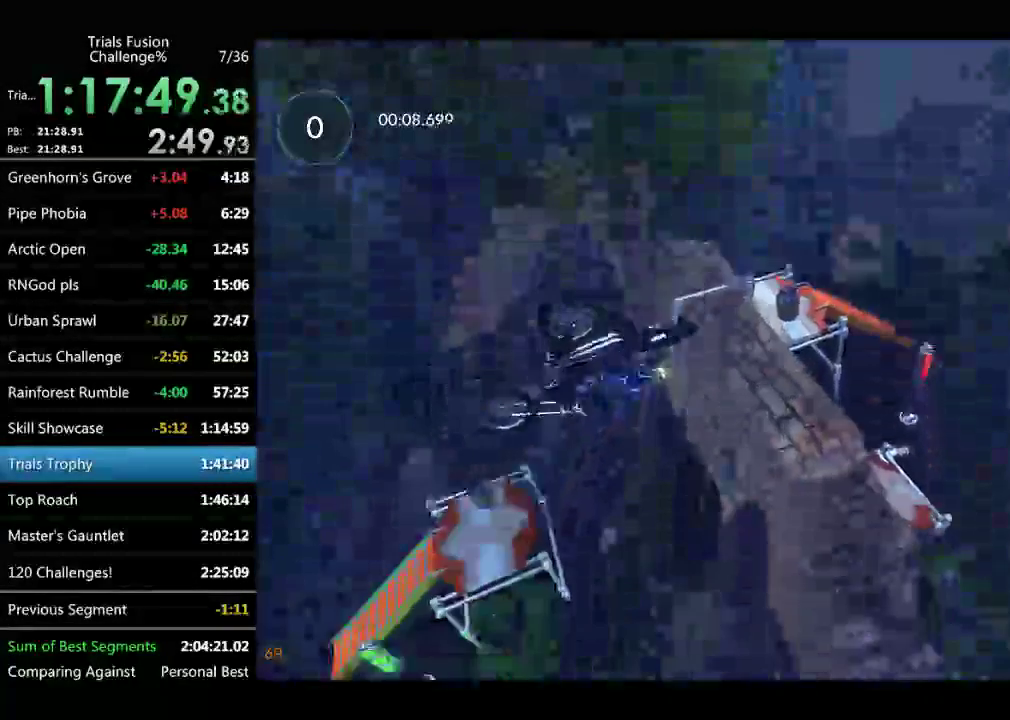
{"buttons": [], "left_stick": "center", "events": [[208, "left_stick", "left"], [333, "left_stick", "center"]]}
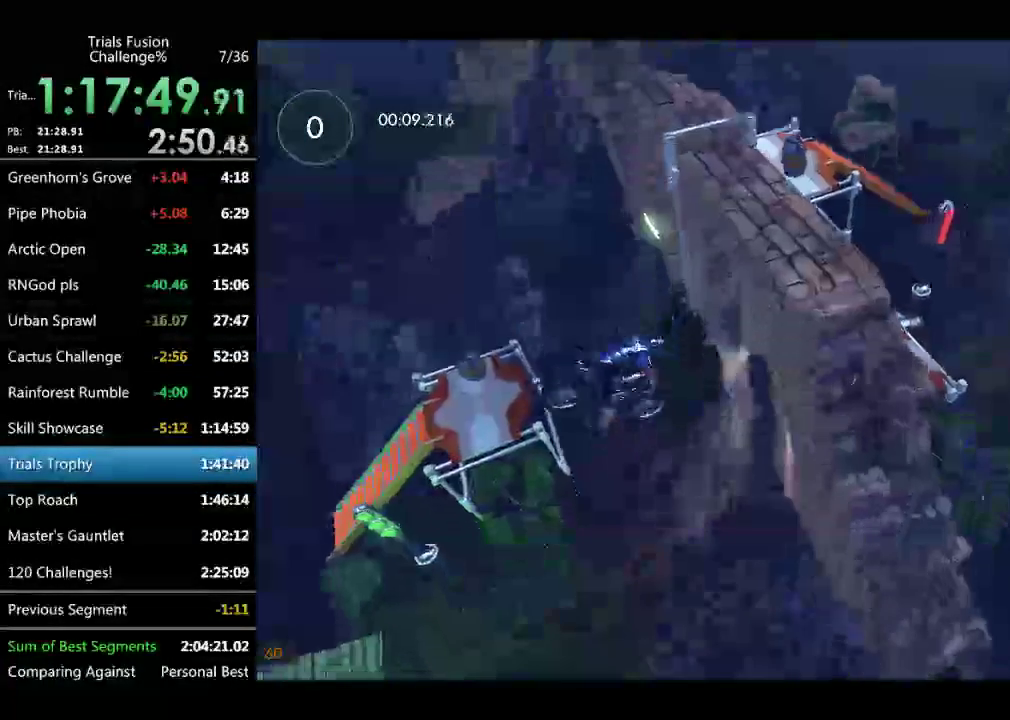
{"buttons": [], "left_stick": "right", "events": [[83, "left_stick", "right"]]}
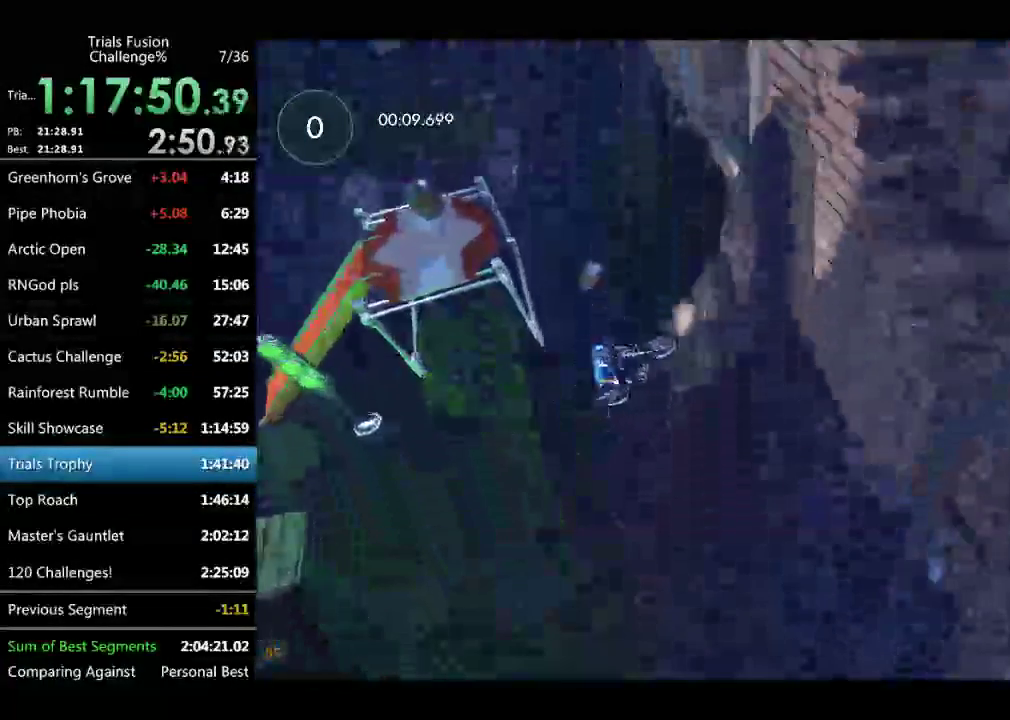
{"buttons": [], "left_stick": "center", "events": [[83, "left_stick", "center"]]}
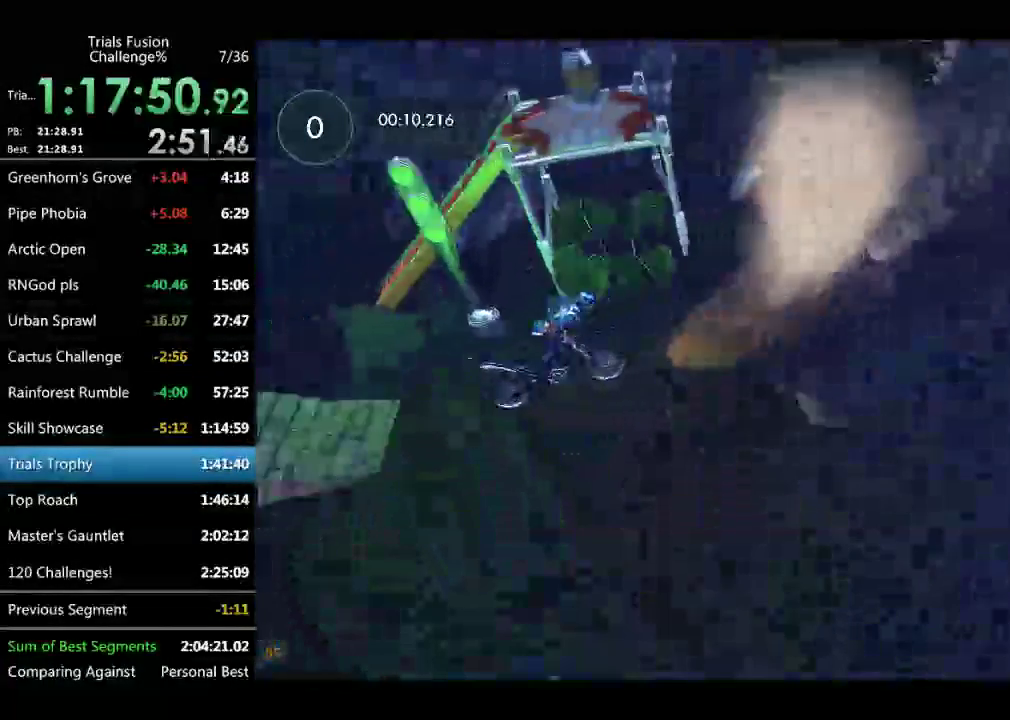
{"buttons": [], "left_stick": "right", "events": [[42, "left_stick", "right"]]}
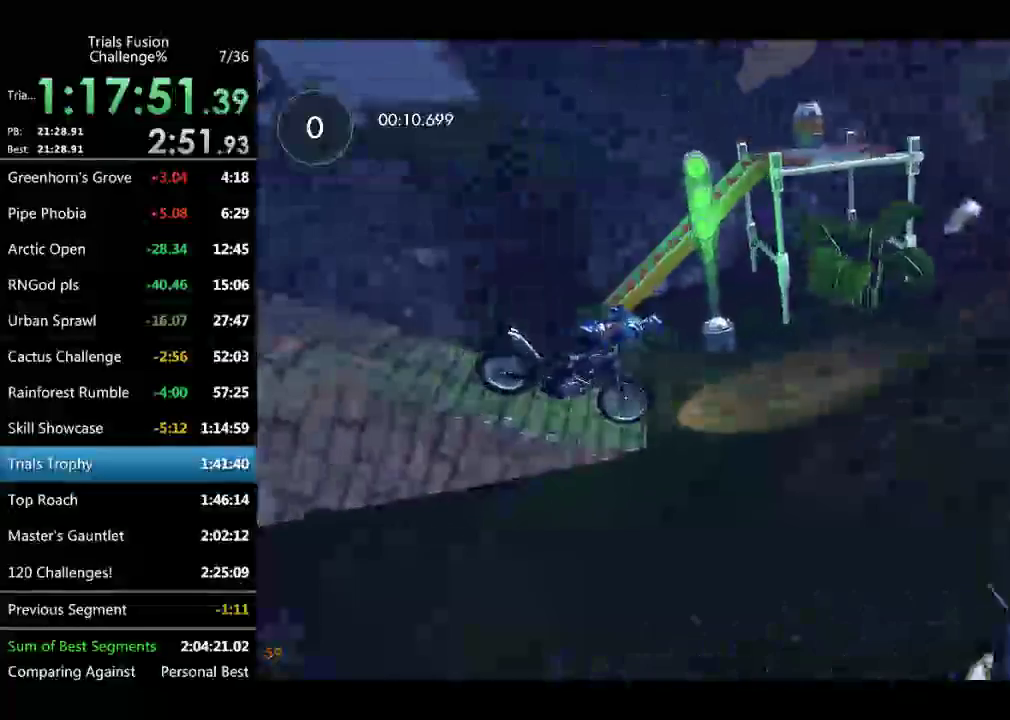
{"buttons": [], "left_stick": "center", "events": [[166, "left_stick", "down-right"], [291, "left_stick", "center"]]}
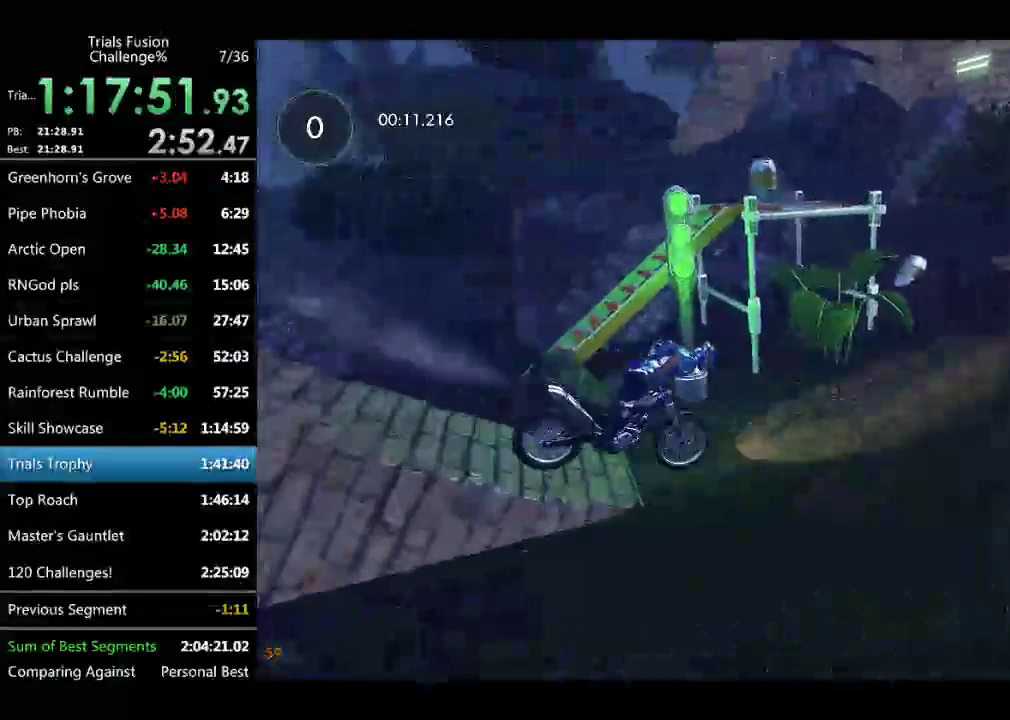
{"buttons": [], "left_stick": "left", "events": [[499, "left_stick", "left"]]}